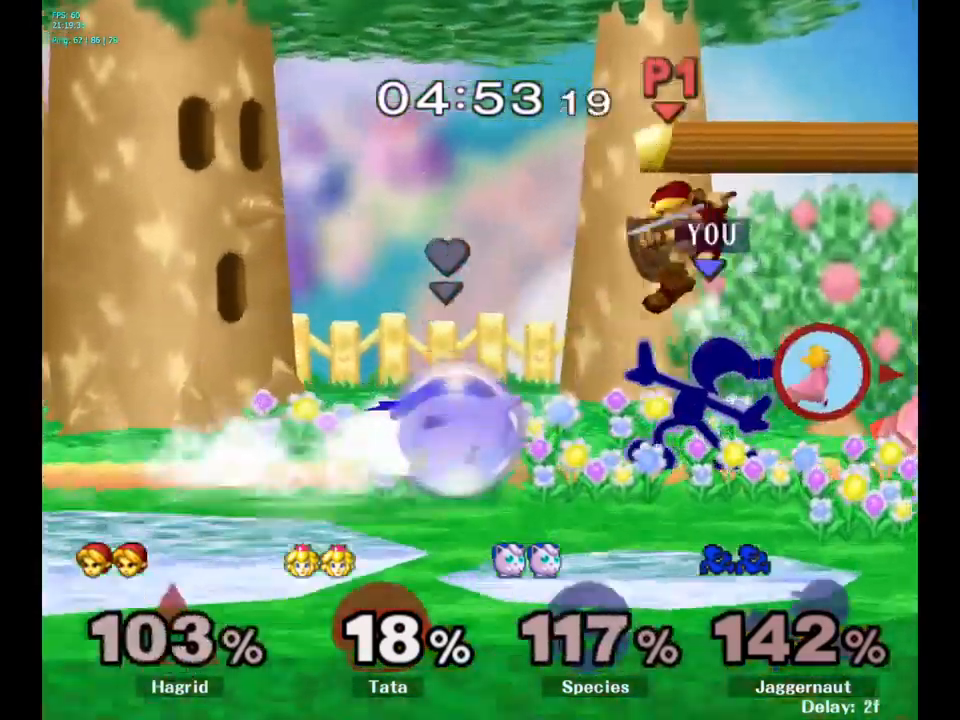
Gameplay with a controller (Nintendo layout); each line is a JSON object with the inputs held at the frame after it. "events" lists button and stick changes between this image and that frame as [ms after this image, input, new state], when the widget could be followed in between. Not read: L3 R3.
{"buttons": [], "left_stick": "left", "right_stick": "center", "events": [[17, "left_stick", "up-right"], [84, "A", "up"], [117, "R1", "up"], [134, "L1", "up"], [234, "left_stick", "up-left"], [317, "left_stick", "center"], [467, "left_stick", "left"]]}
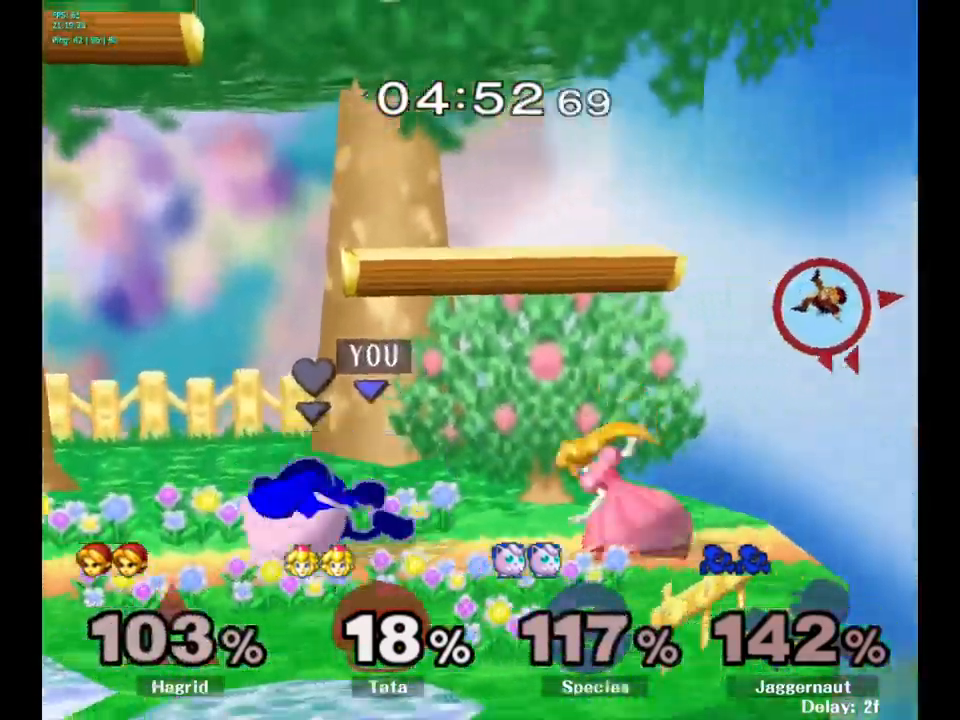
{"buttons": [], "left_stick": "left", "right_stick": "center", "events": []}
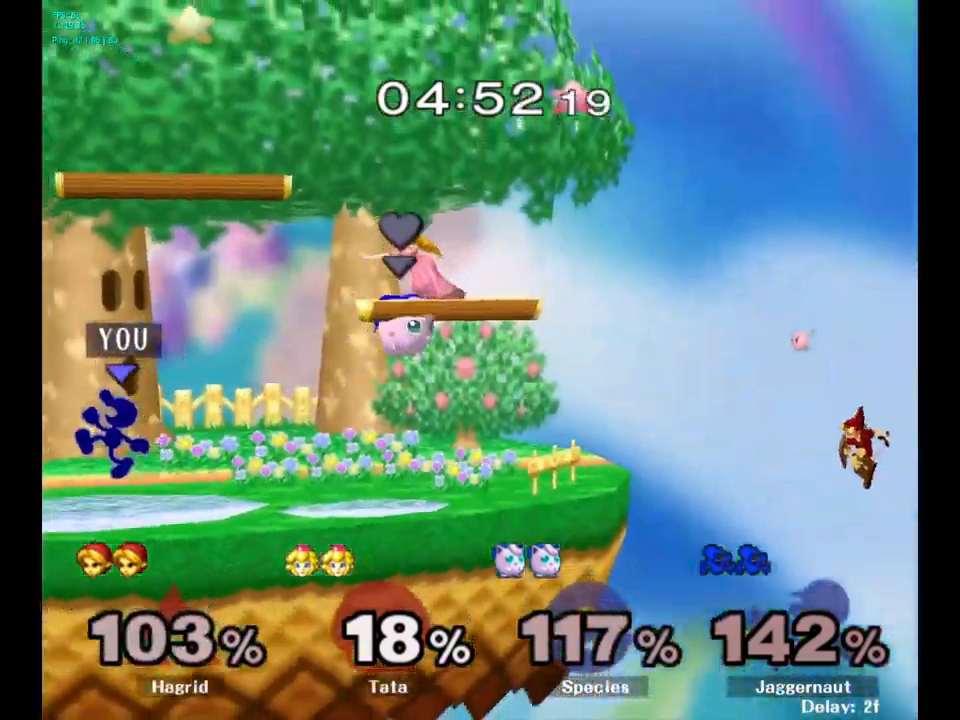
{"buttons": [], "left_stick": "right", "right_stick": "center", "events": [[67, "left_stick", "down"], [234, "left_stick", "center"], [367, "left_stick", "right"]]}
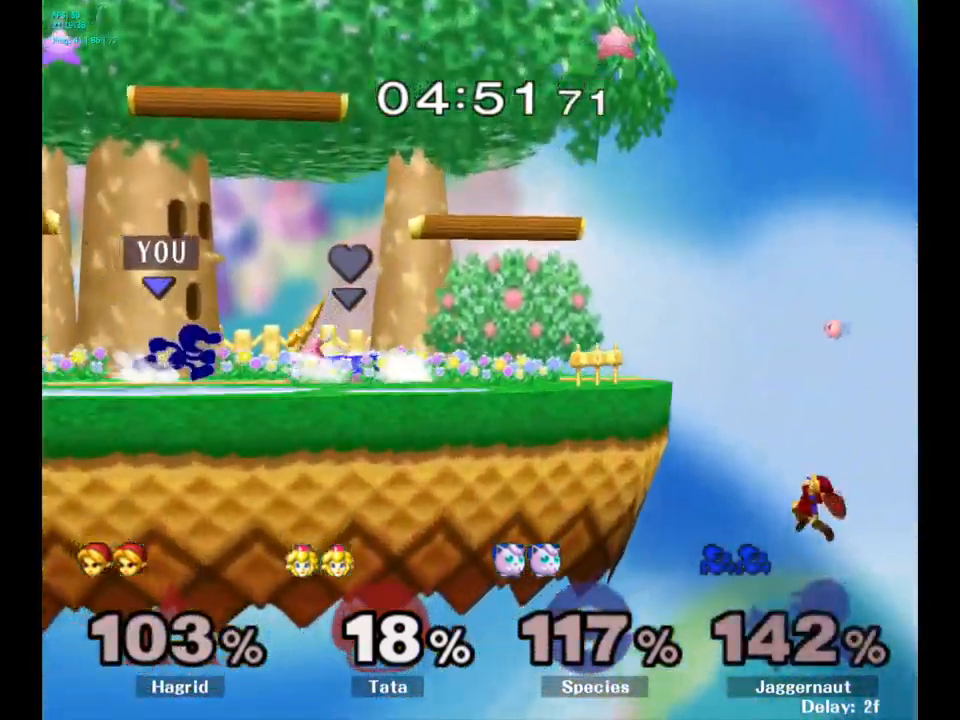
{"buttons": [], "left_stick": "center", "right_stick": "center", "events": [[117, "A", "down"], [234, "A", "up"], [234, "left_stick", "up"], [284, "left_stick", "center"]]}
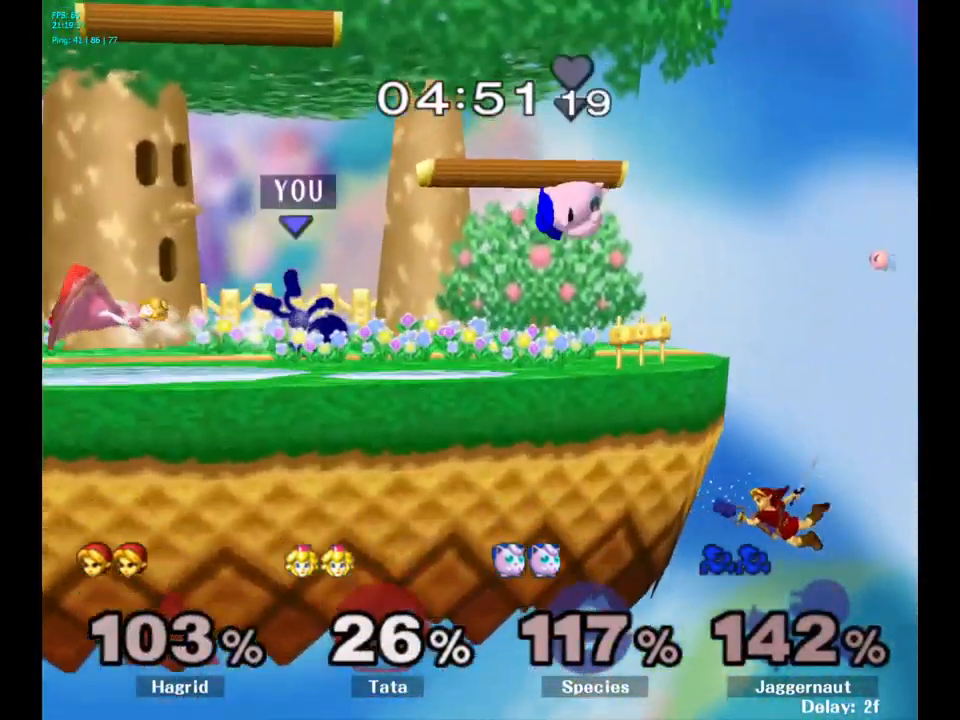
{"buttons": ["Y"], "left_stick": "left", "right_stick": "center", "events": [[367, "left_stick", "left"], [384, "Y", "down"]]}
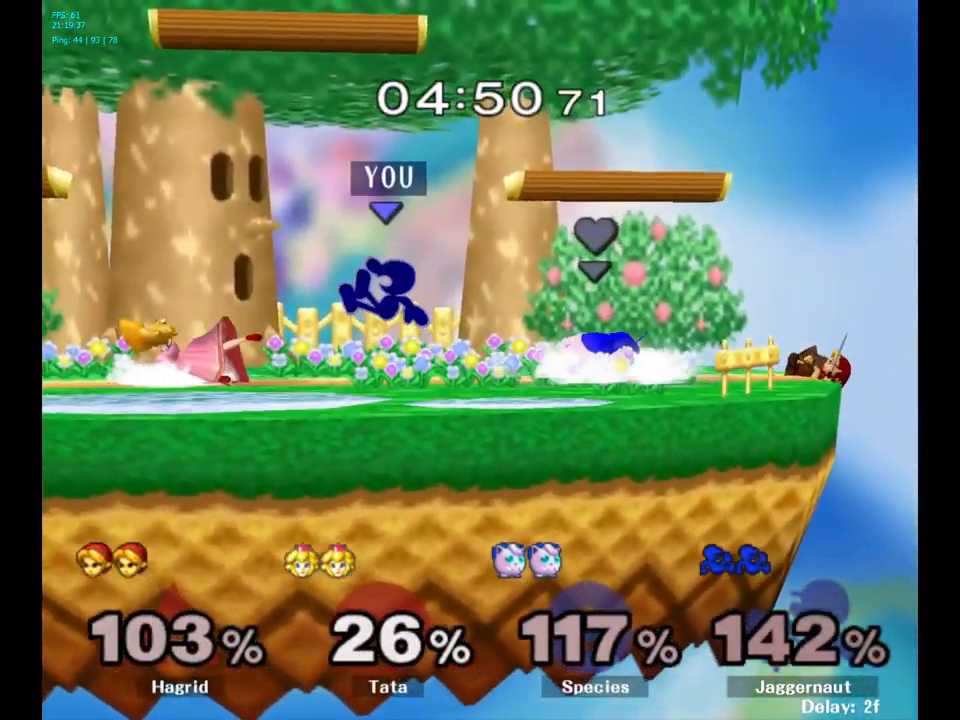
{"buttons": [], "left_stick": "left", "right_stick": "center", "events": [[84, "left_stick", "center"], [100, "Y", "up"], [217, "left_stick", "left"], [334, "left_stick", "down-left"], [434, "left_stick", "left"]]}
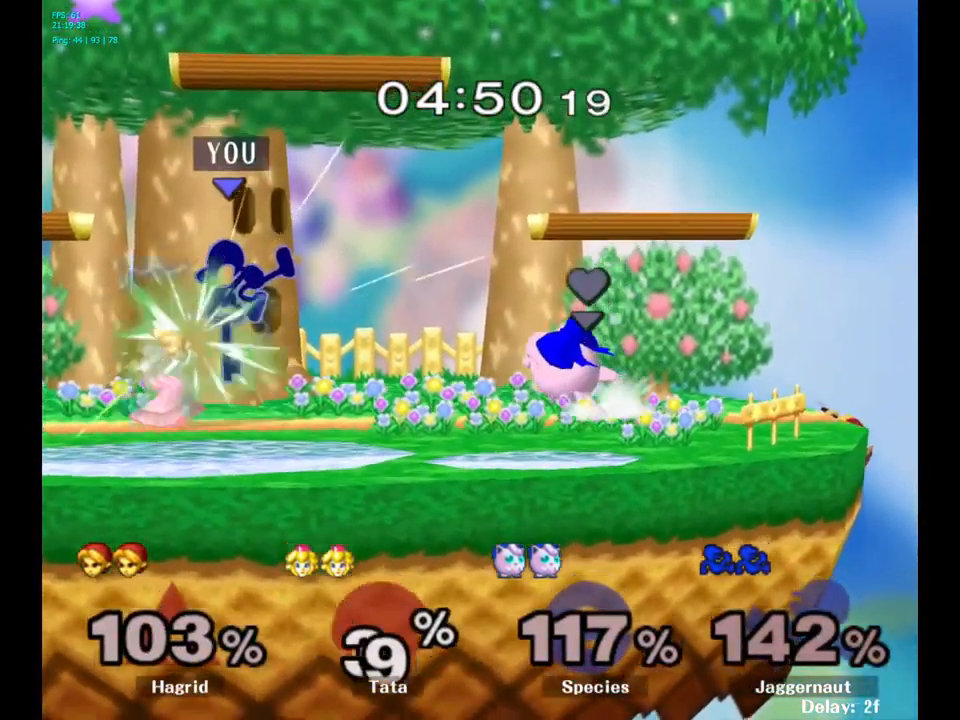
{"buttons": [], "left_stick": "center", "right_stick": "center", "events": [[250, "R1", "down"], [384, "R1", "up"], [450, "left_stick", "center"]]}
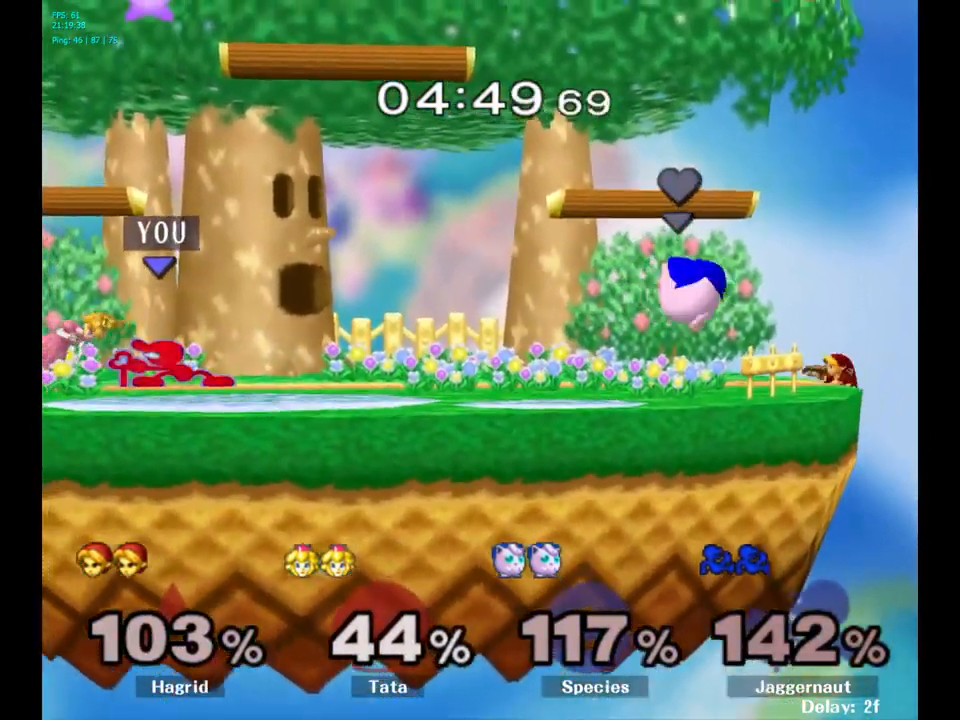
{"buttons": [], "left_stick": "center", "right_stick": "center", "events": [[217, "A", "down"], [300, "A", "up"]]}
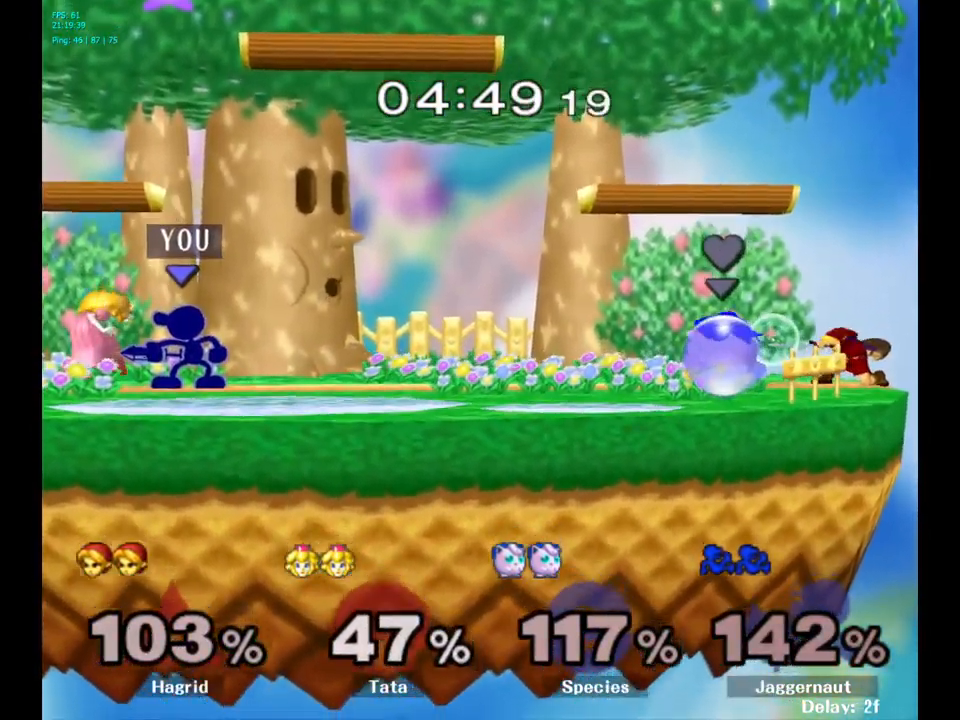
{"buttons": [], "left_stick": "down", "right_stick": "center", "events": [[34, "left_stick", "left"], [84, "Z", "down"], [100, "A", "down"], [100, "Y", "down"], [134, "A", "up"], [134, "left_stick", "center"], [250, "Y", "up"], [250, "Z", "up"], [400, "left_stick", "down"]]}
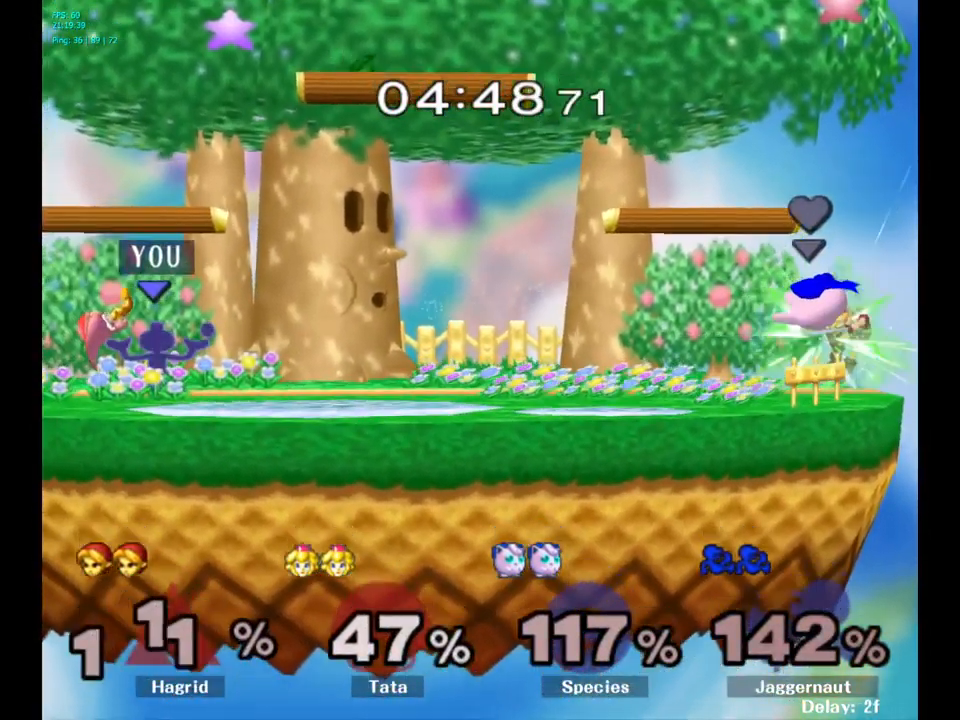
{"buttons": [], "left_stick": "center", "right_stick": "center", "events": [[17, "left_stick", "center"]]}
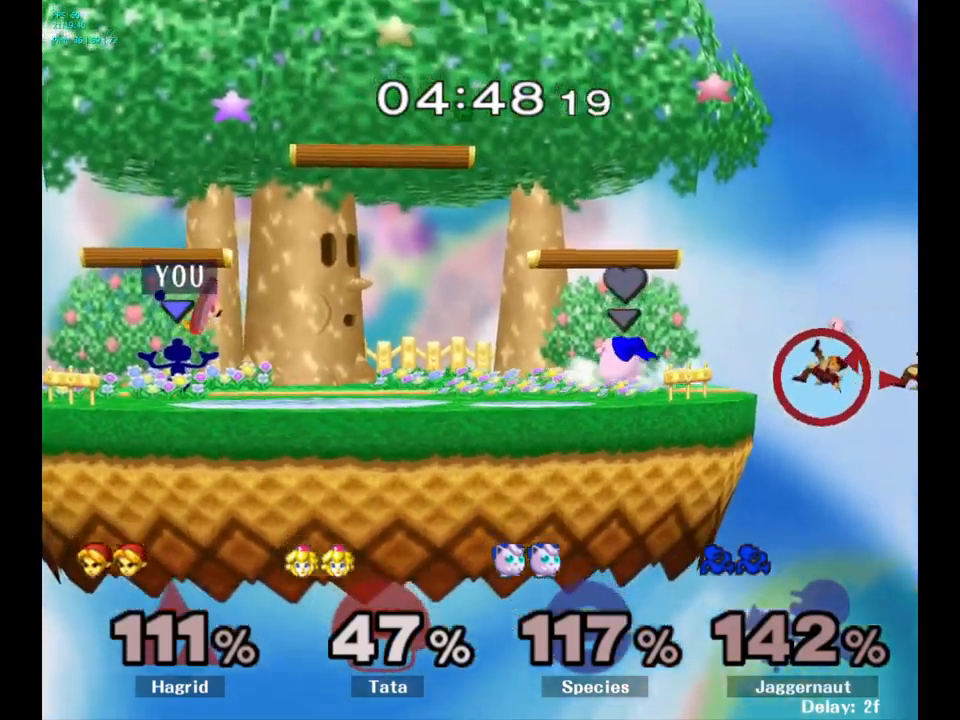
{"buttons": [], "left_stick": "right", "right_stick": "center", "events": [[500, "left_stick", "right"]]}
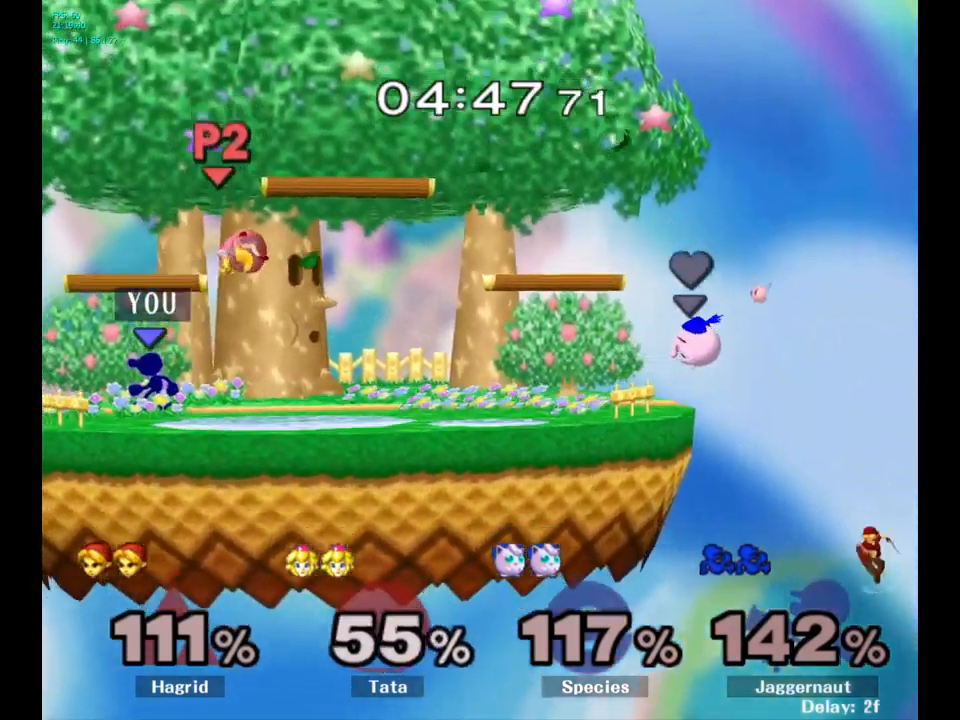
{"buttons": [], "left_stick": "right", "right_stick": "center", "events": [[50, "Y", "down"], [116, "left_stick", "center"], [150, "A", "down"], [283, "Y", "up"], [316, "left_stick", "right"], [350, "A", "up"]]}
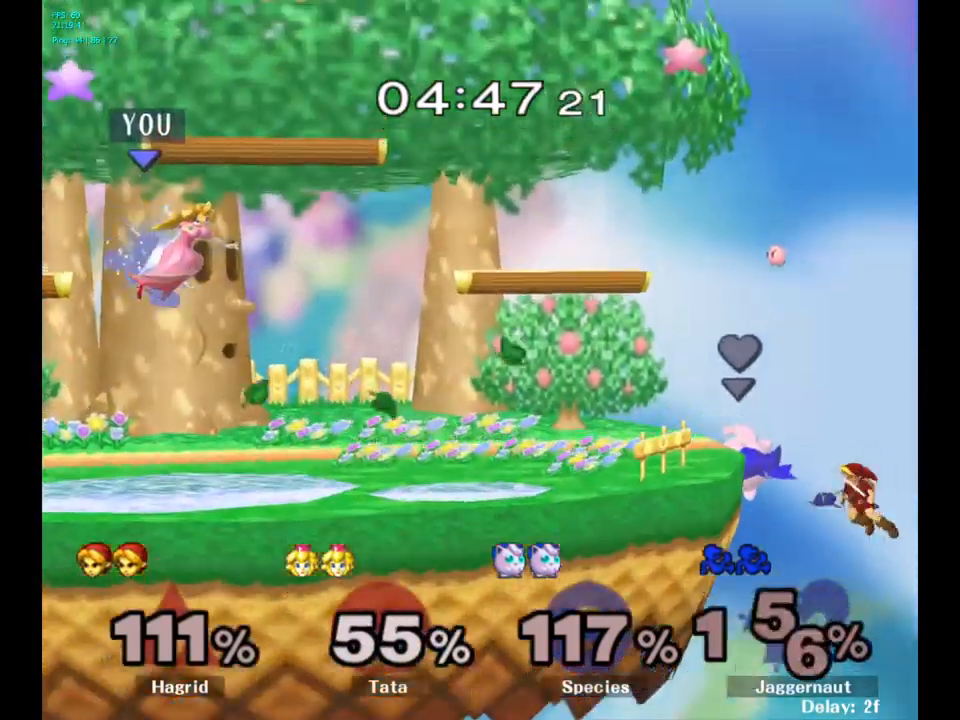
{"buttons": [], "left_stick": "right", "right_stick": "center", "events": [[83, "left_stick", "center"], [233, "left_stick", "right"]]}
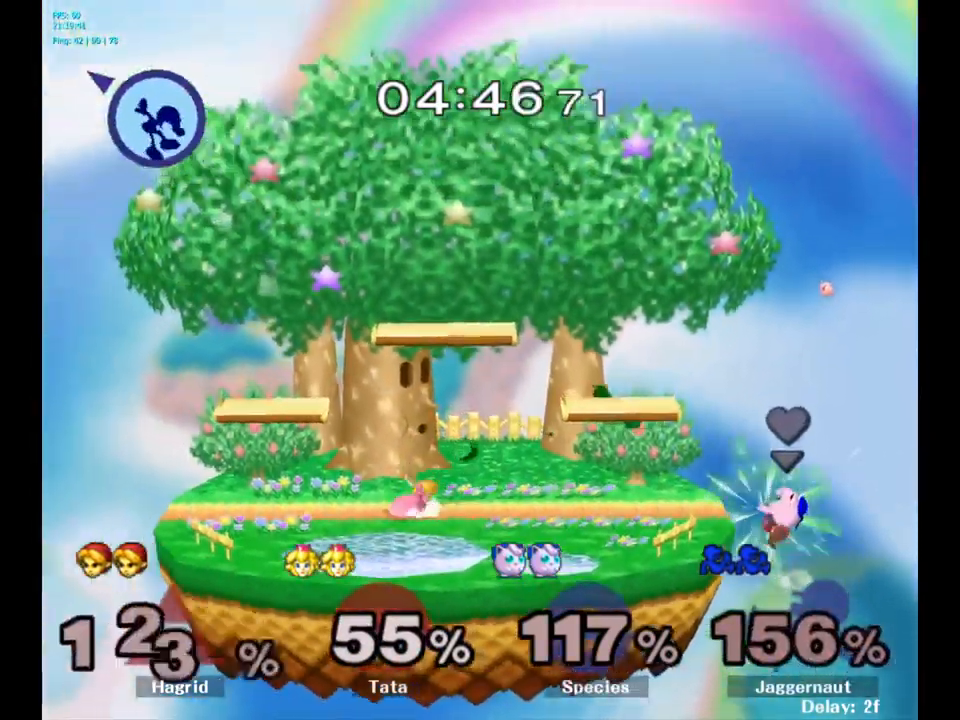
{"buttons": ["Y"], "left_stick": "right", "right_stick": "center", "events": [[283, "Y", "down"], [366, "Y", "up"], [433, "Y", "down"]]}
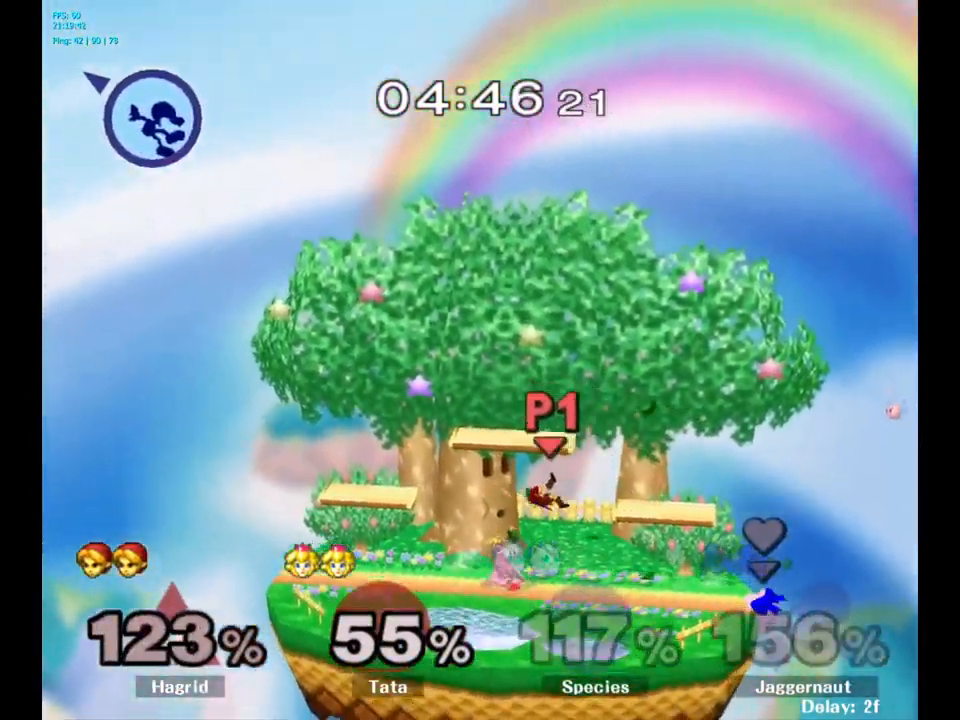
{"buttons": ["Y"], "left_stick": "right", "right_stick": "center", "events": [[33, "Y", "up"], [116, "Y", "down"], [200, "Y", "up"], [233, "Y", "down"], [350, "Y", "up"], [400, "Y", "down"]]}
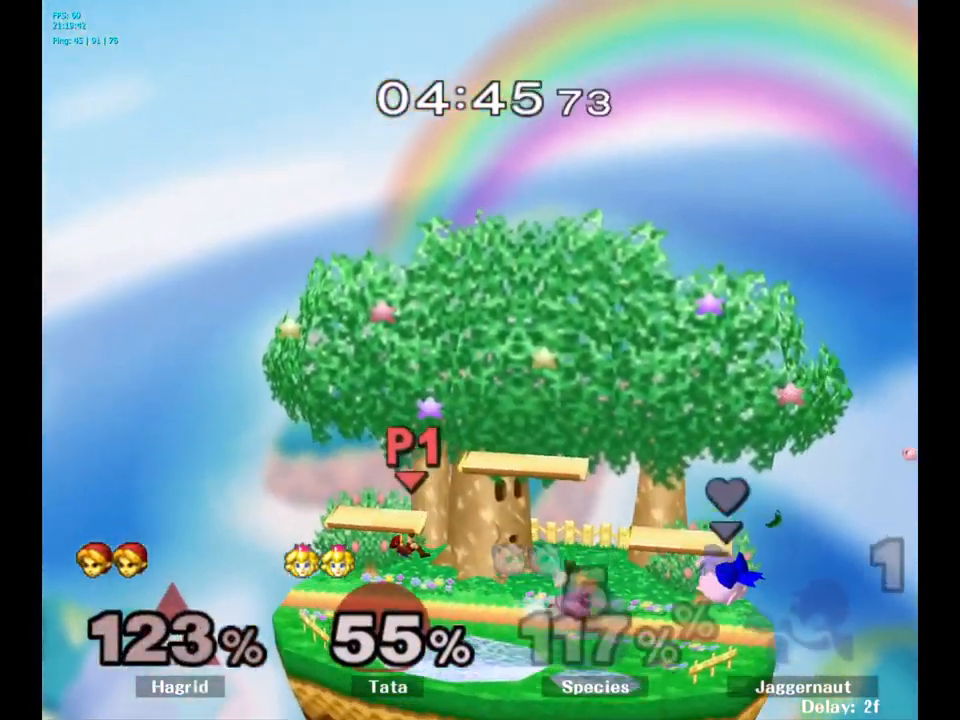
{"buttons": [], "left_stick": "center", "right_stick": "center", "events": [[16, "Y", "up"], [166, "left_stick", "center"]]}
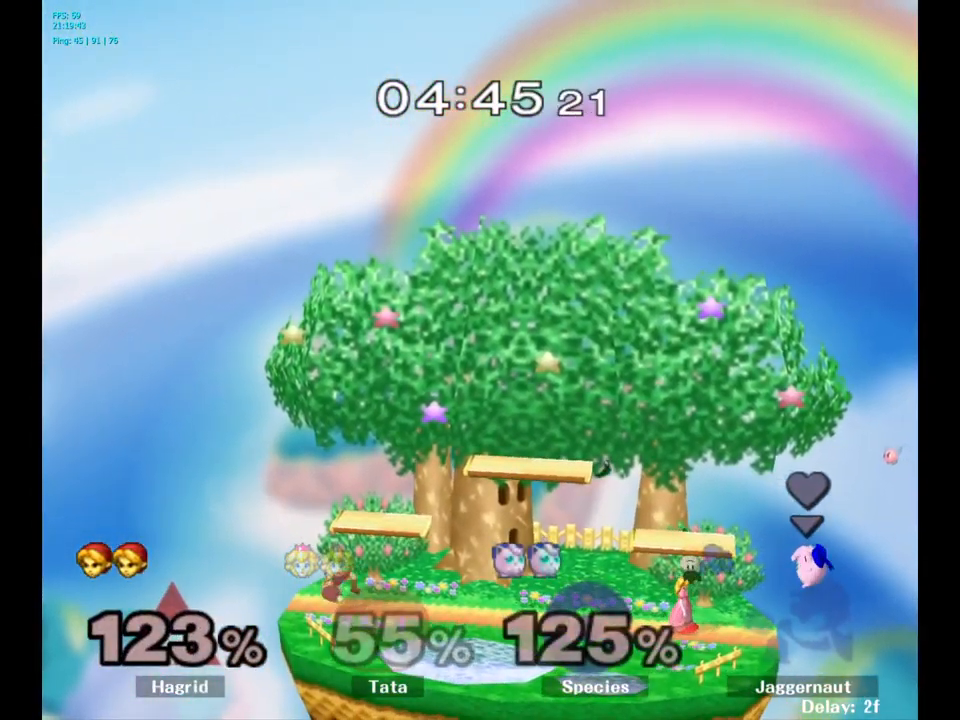
{"buttons": [], "left_stick": "center", "right_stick": "center", "events": []}
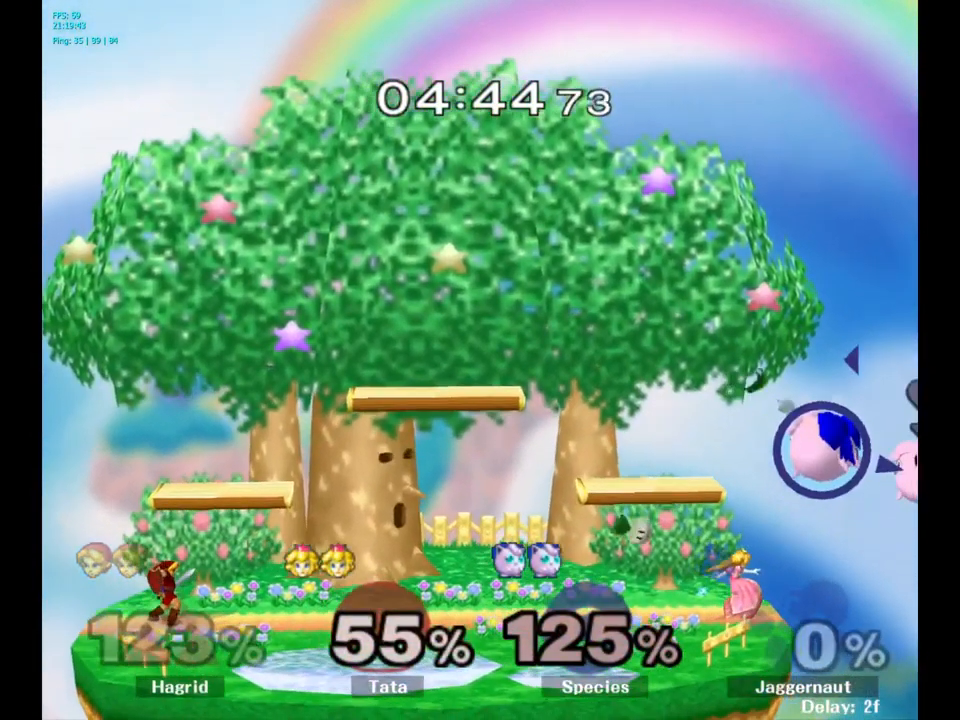
{"buttons": [], "left_stick": "right", "right_stick": "center", "events": [[333, "left_stick", "right"]]}
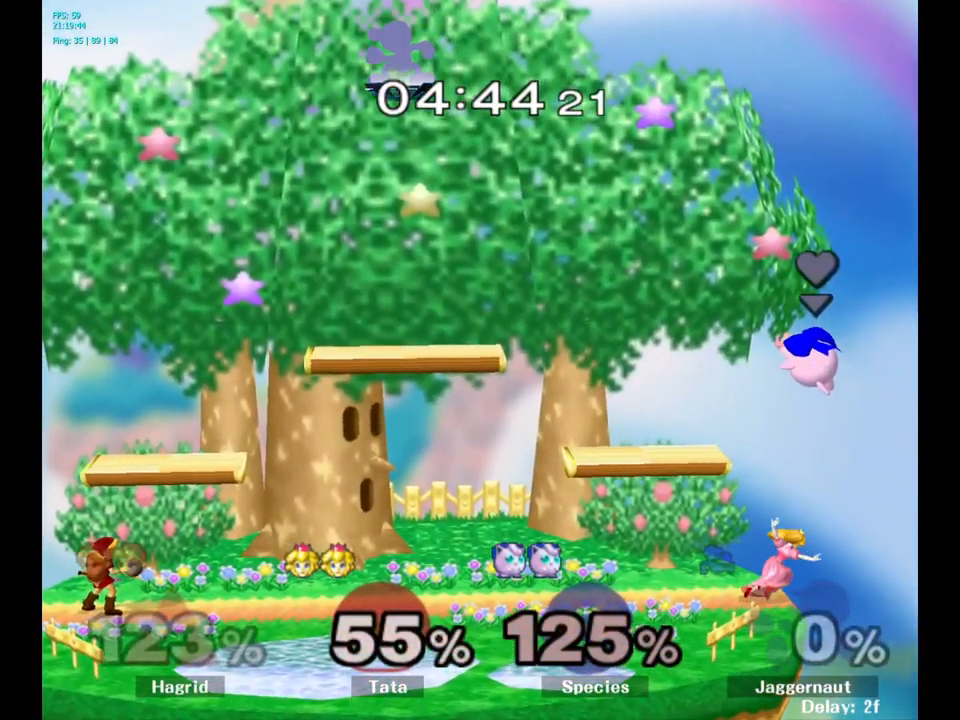
{"buttons": [], "left_stick": "down-left", "right_stick": "center", "events": [[266, "left_stick", "down"], [466, "left_stick", "down-left"]]}
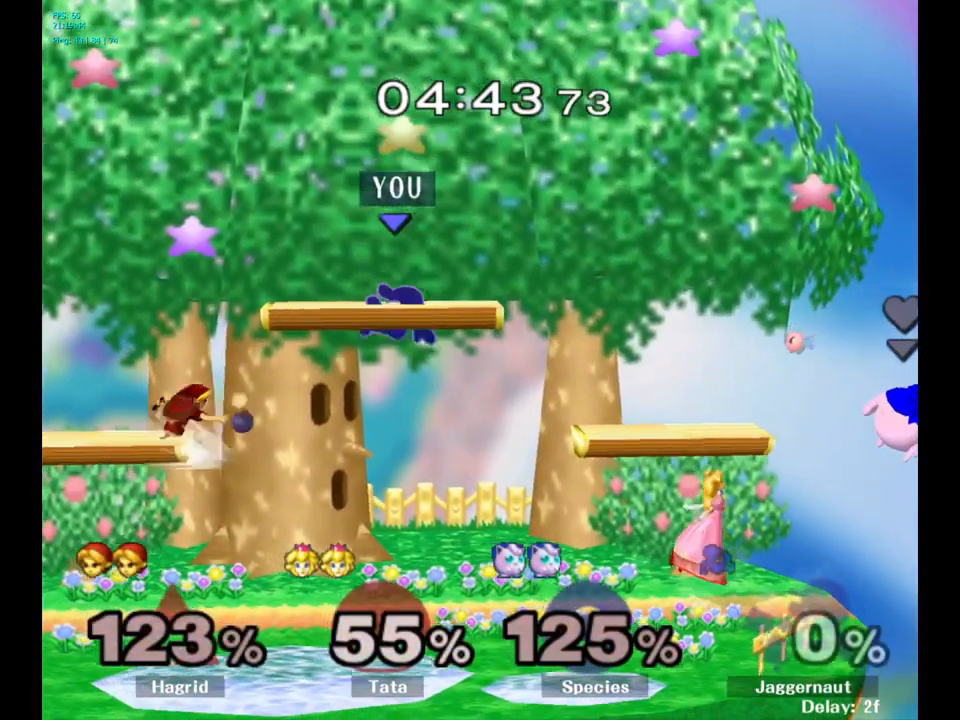
{"buttons": [], "left_stick": "right", "right_stick": "center", "events": [[283, "left_stick", "center"], [500, "left_stick", "right"]]}
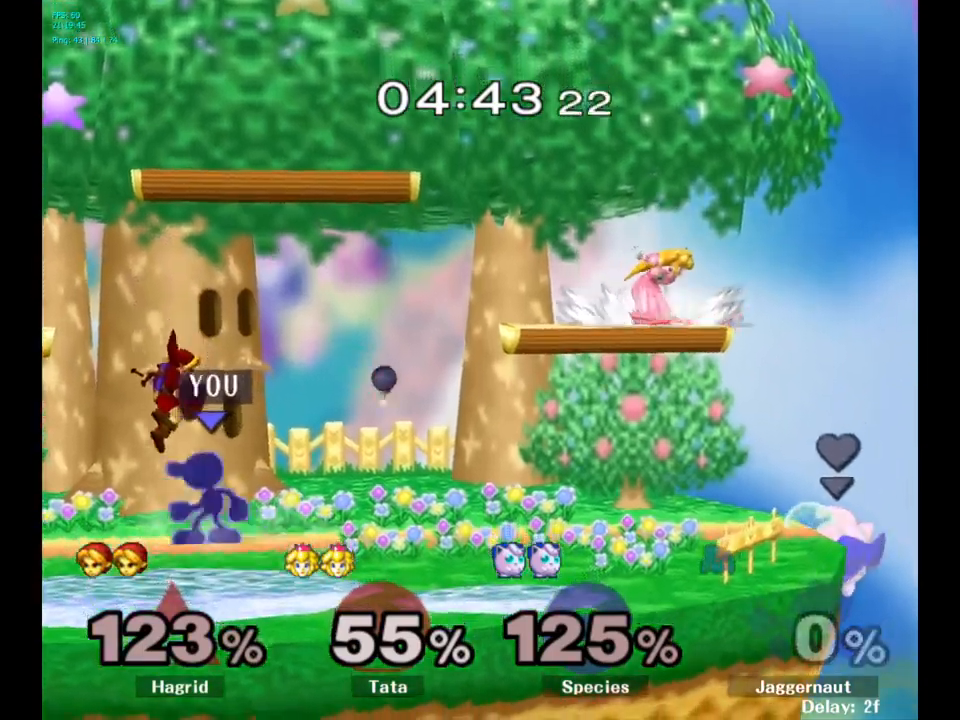
{"buttons": [], "left_stick": "center", "right_stick": "center", "events": [[117, "left_stick", "center"]]}
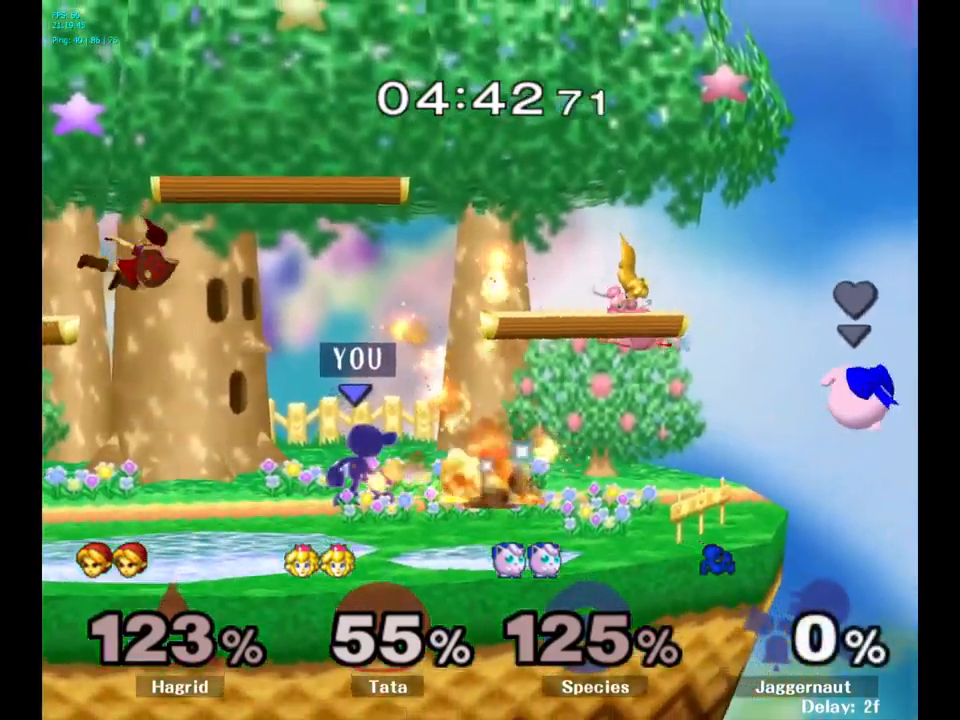
{"buttons": [], "left_stick": "left", "right_stick": "center", "events": [[67, "left_stick", "right"], [117, "Y", "down"], [150, "left_stick", "center"], [250, "A", "down"], [350, "Y", "up"], [383, "left_stick", "left"], [450, "A", "up"]]}
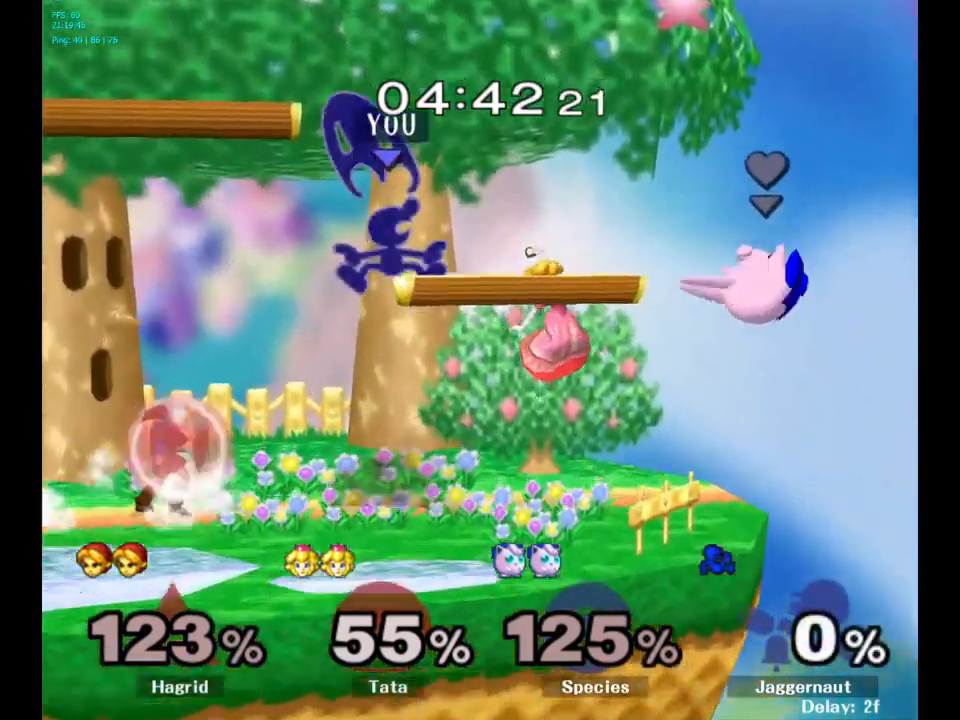
{"buttons": [], "left_stick": "center", "right_stick": "center", "events": [[33, "left_stick", "center"], [167, "left_stick", "left"], [333, "left_stick", "down"], [500, "left_stick", "center"]]}
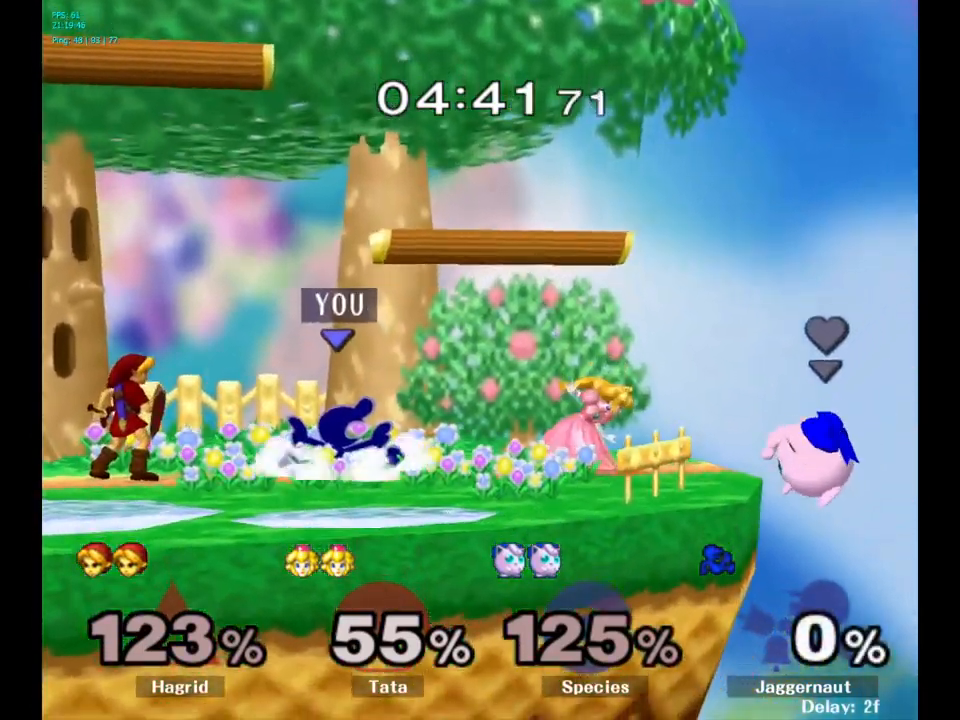
{"buttons": [], "left_stick": "center", "right_stick": "center", "events": [[150, "A", "down"], [150, "left_stick", "right"], [233, "left_stick", "center"], [300, "A", "up"]]}
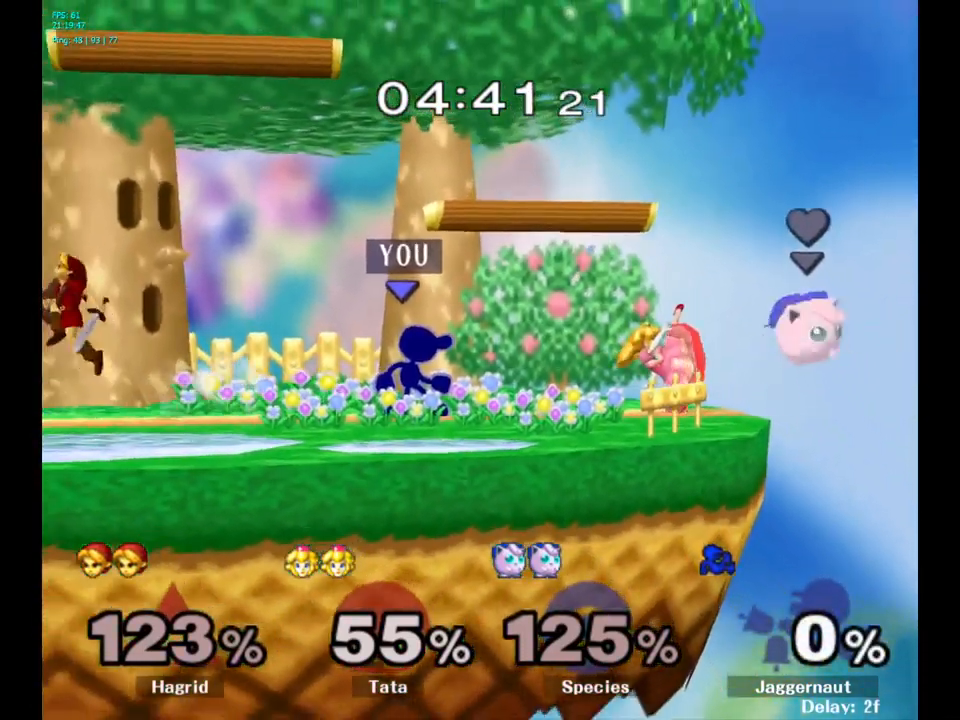
{"buttons": [], "left_stick": "center", "right_stick": "center", "events": [[117, "left_stick", "right"], [400, "left_stick", "center"]]}
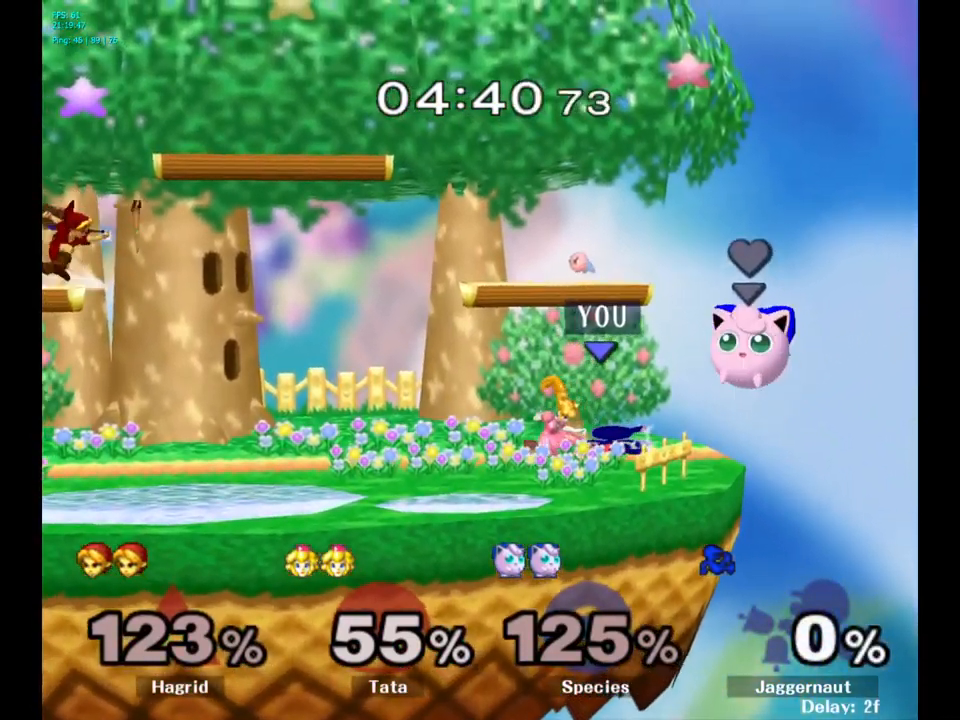
{"buttons": [], "left_stick": "left", "right_stick": "center", "events": [[33, "A", "down"], [133, "A", "up"], [417, "left_stick", "left"], [450, "Y", "down"], [483, "Y", "up"]]}
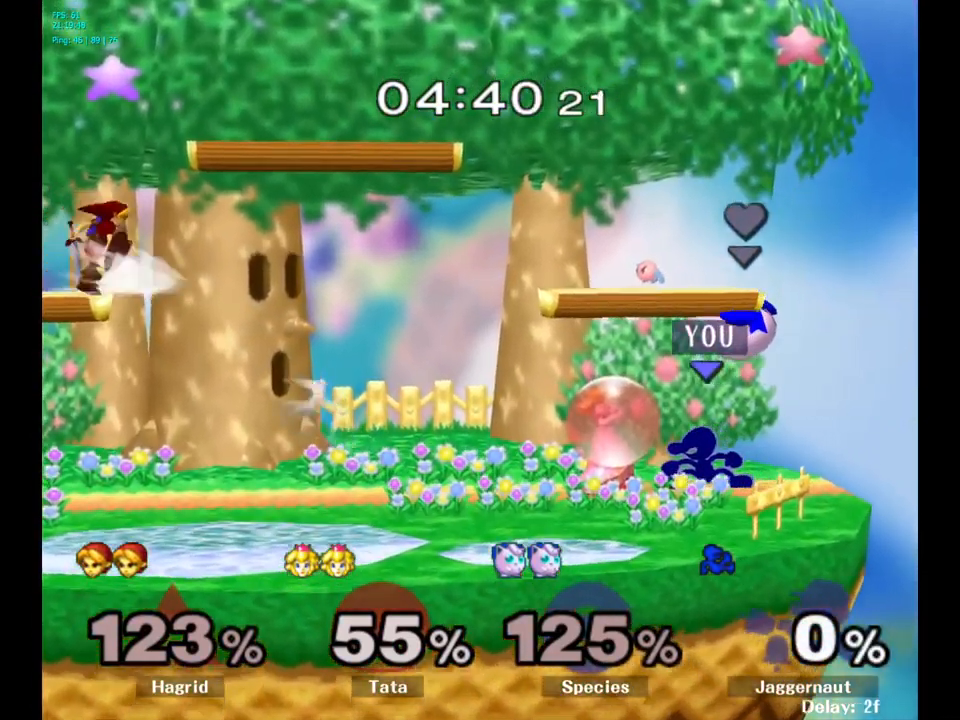
{"buttons": [], "left_stick": "left", "right_stick": "center", "events": [[67, "A", "down"], [133, "A", "up"]]}
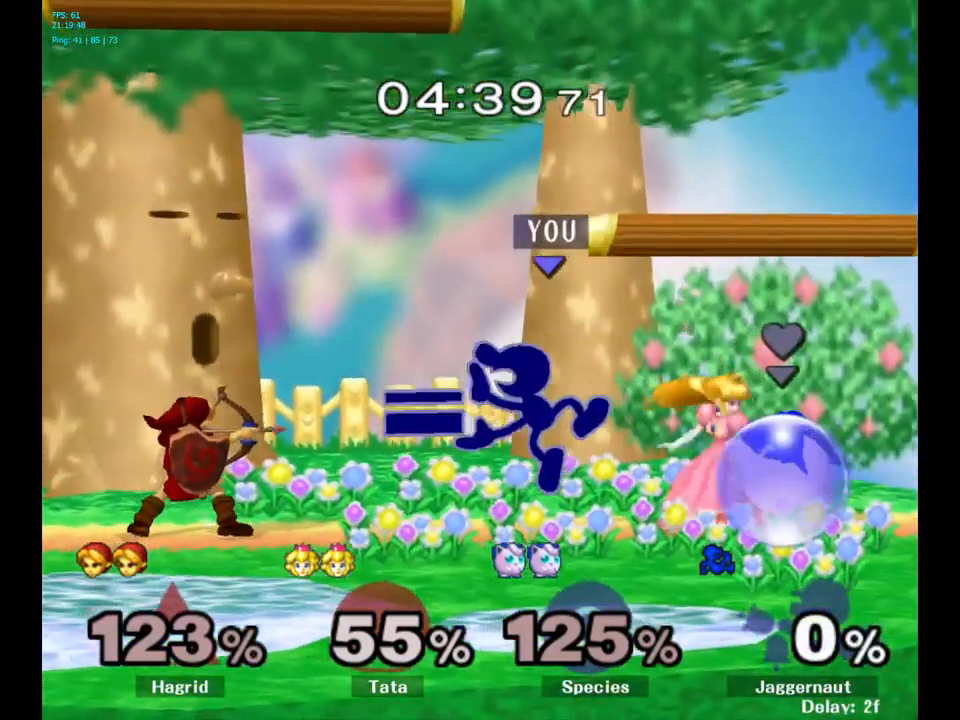
{"buttons": ["A"], "left_stick": "down", "right_stick": "center", "events": [[50, "R1", "down"], [83, "left_stick", "down"], [233, "R1", "up"], [317, "A", "down"], [417, "A", "up"], [500, "A", "down"]]}
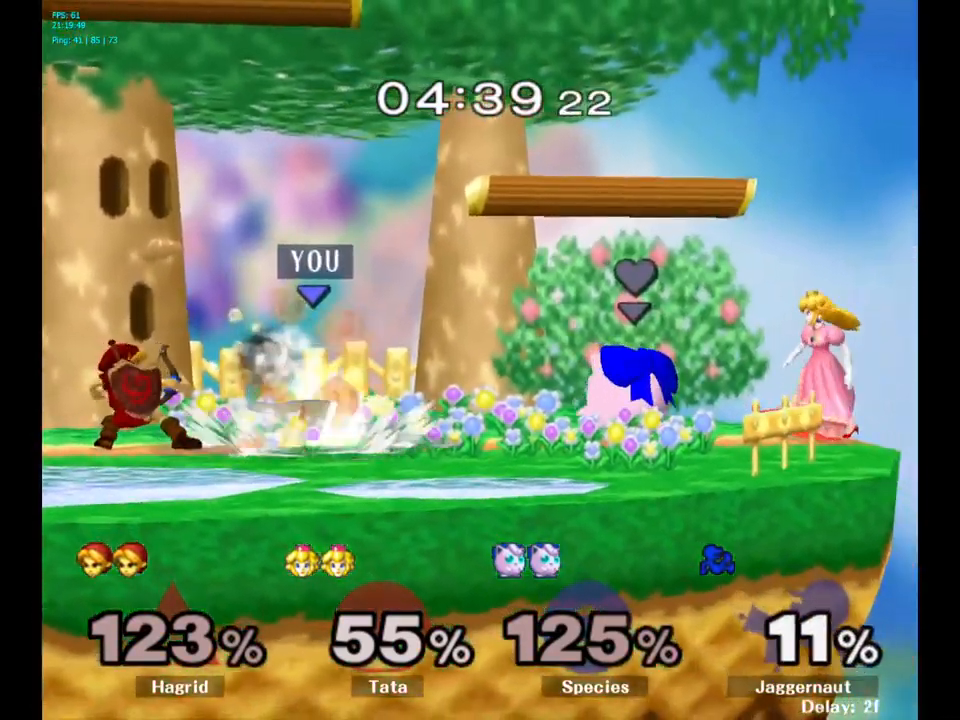
{"buttons": [], "left_stick": "center", "right_stick": "center", "events": [[100, "A", "up"], [417, "left_stick", "center"]]}
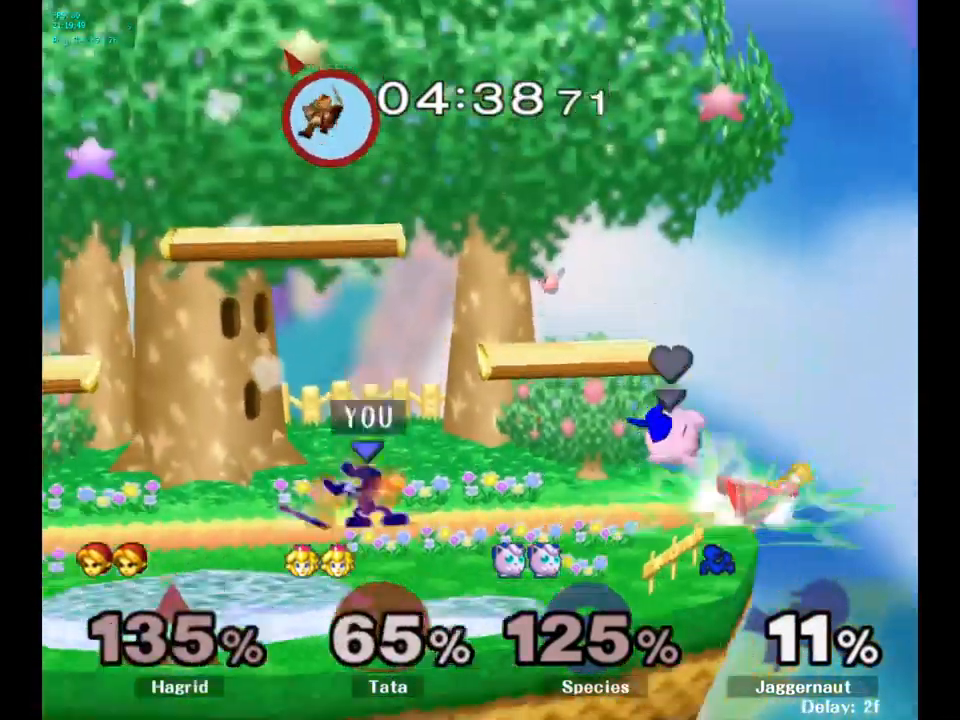
{"buttons": [], "left_stick": "right", "right_stick": "center", "events": [[267, "left_stick", "left"], [400, "left_stick", "right"]]}